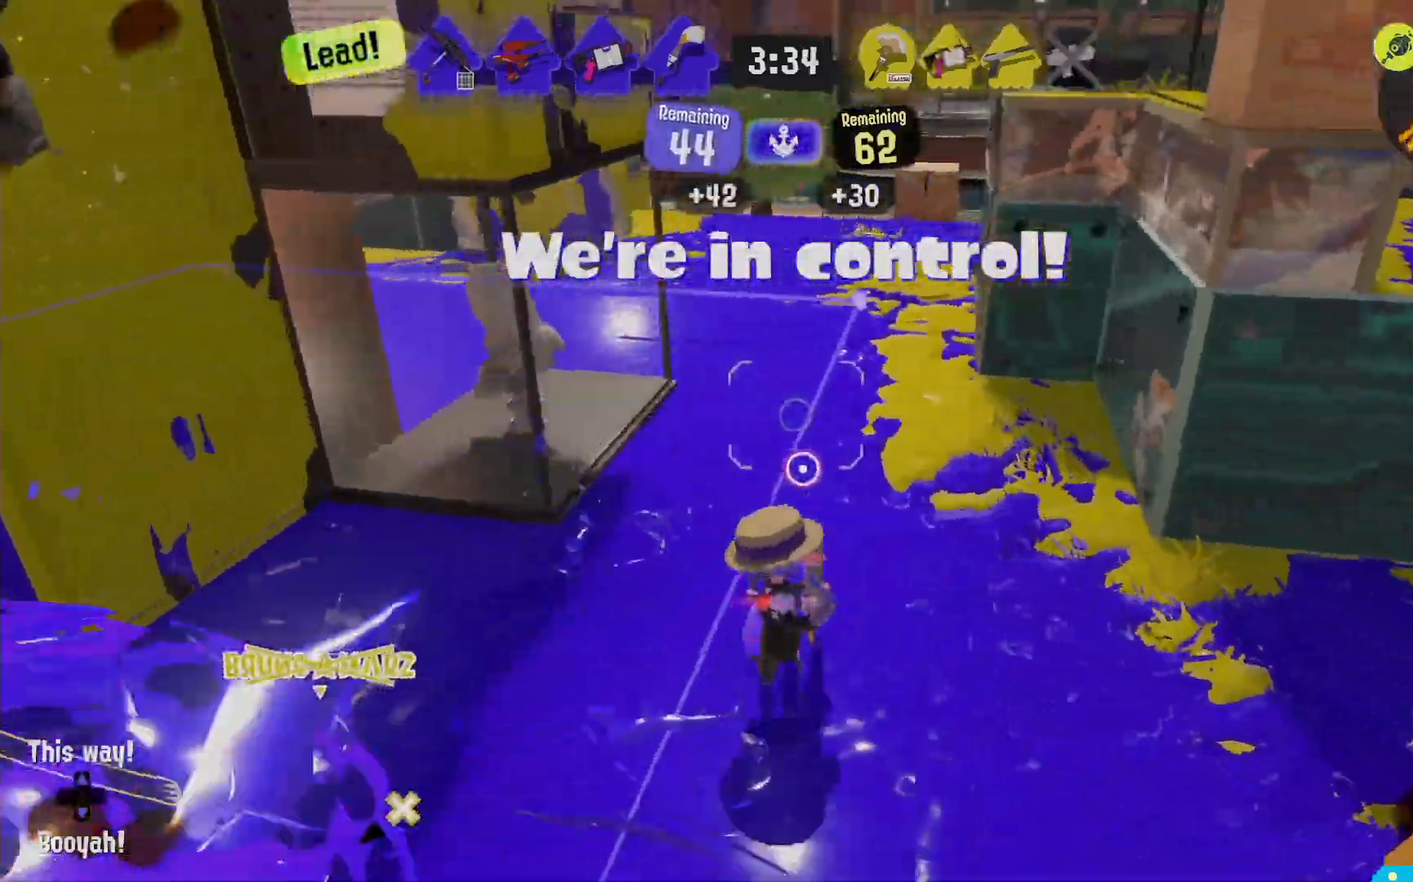
Gameplay with a controller (Nintendo layout); each line is a JSON object with the inputs held at the frame after it. "events" lists button and stick changes between this image and that frame as [ms after this image, input, new state], when the widget could be followed in between. Not read: DPAD_LEFT L3 R3.
{"buttons": ["L2"], "left_stick": "left", "right_stick": "right", "events": [[300, "right_stick", "center"], [433, "left_stick", "left"], [433, "right_stick", "right"]]}
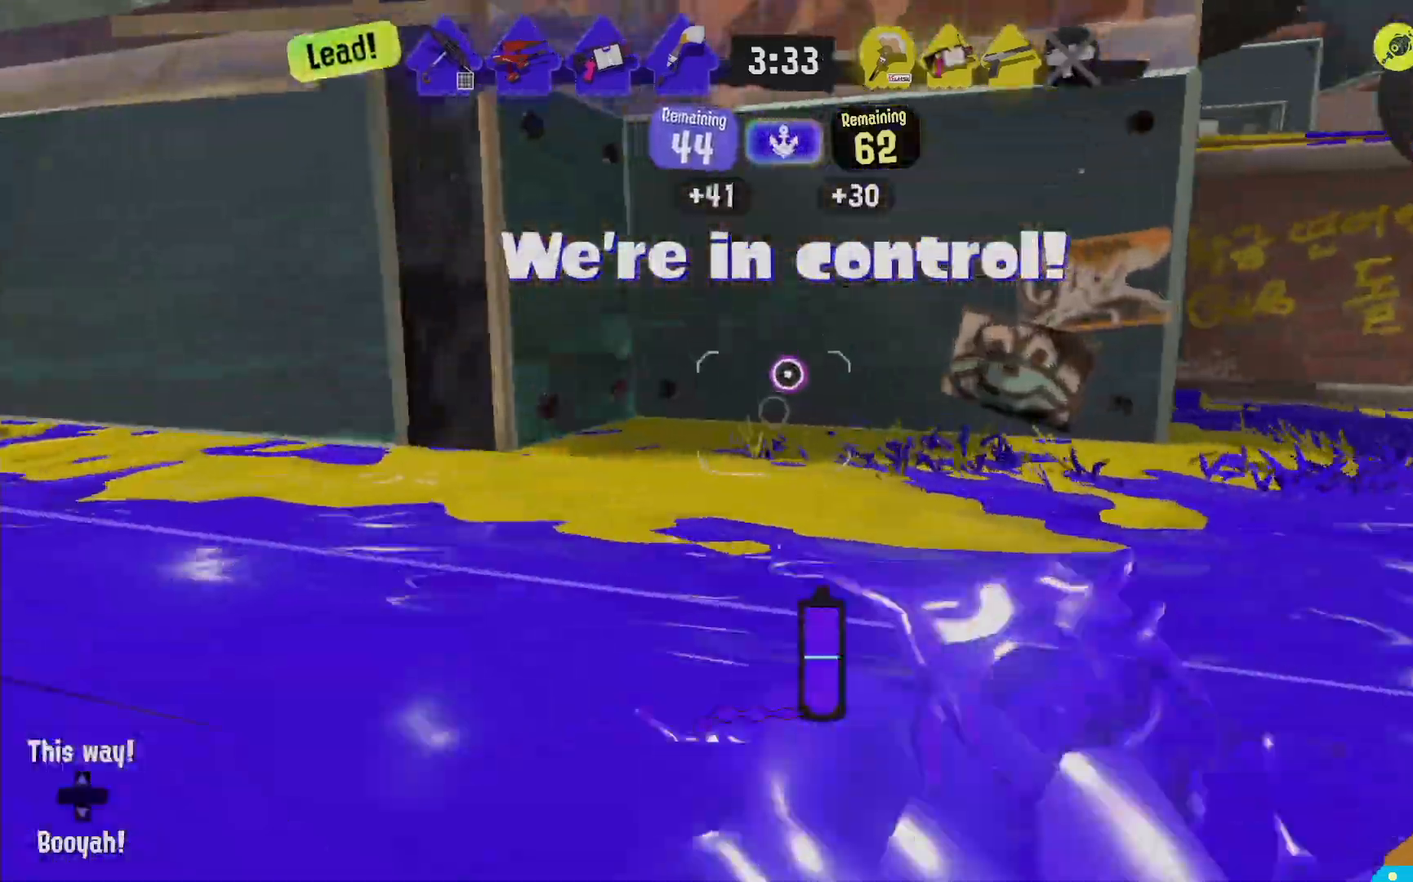
{"buttons": ["L2"], "left_stick": "left", "right_stick": "center"}
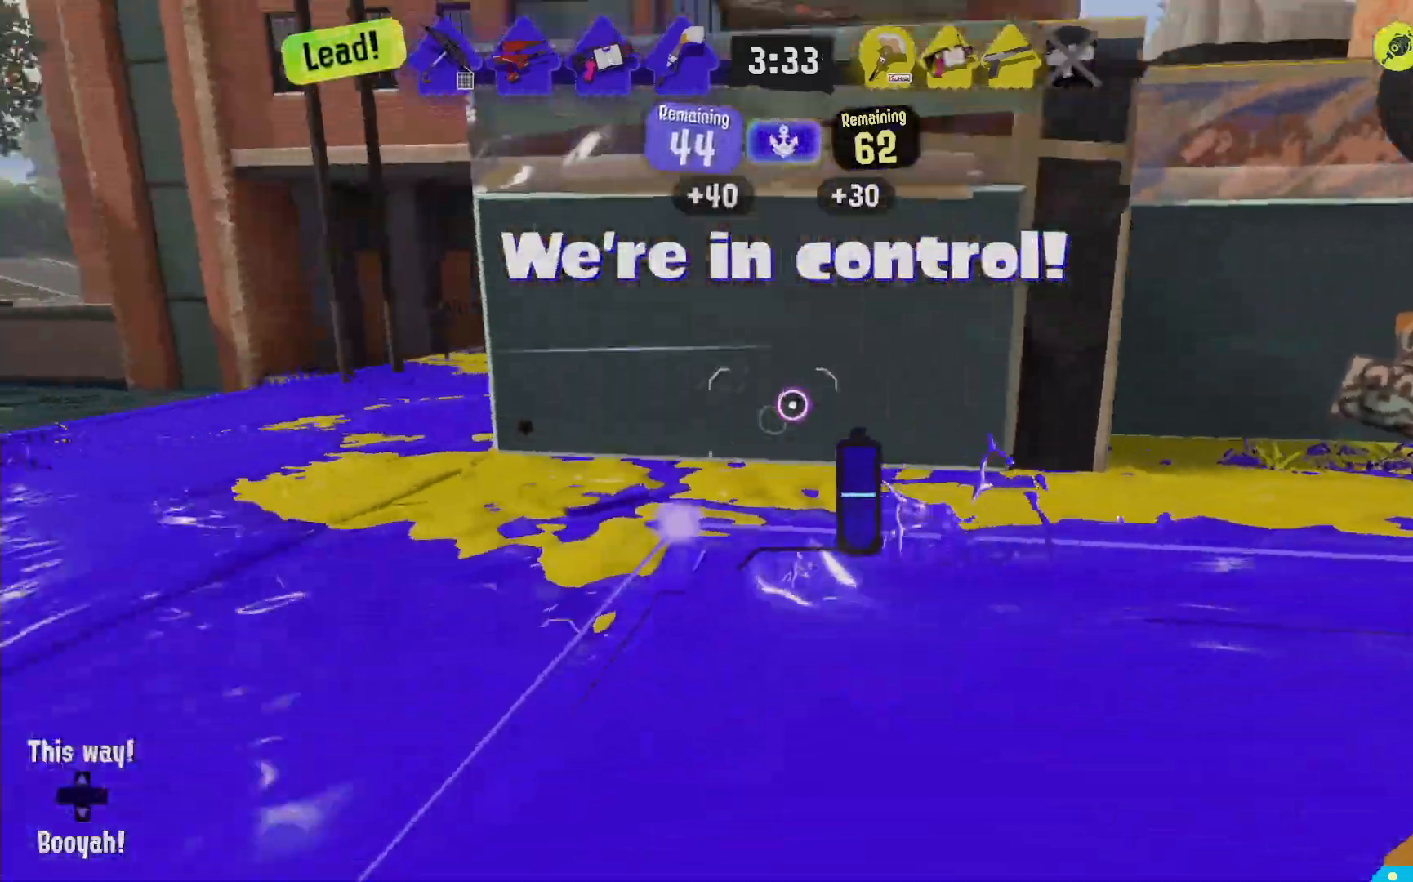
{"buttons": [], "left_stick": "up-left", "right_stick": "center"}
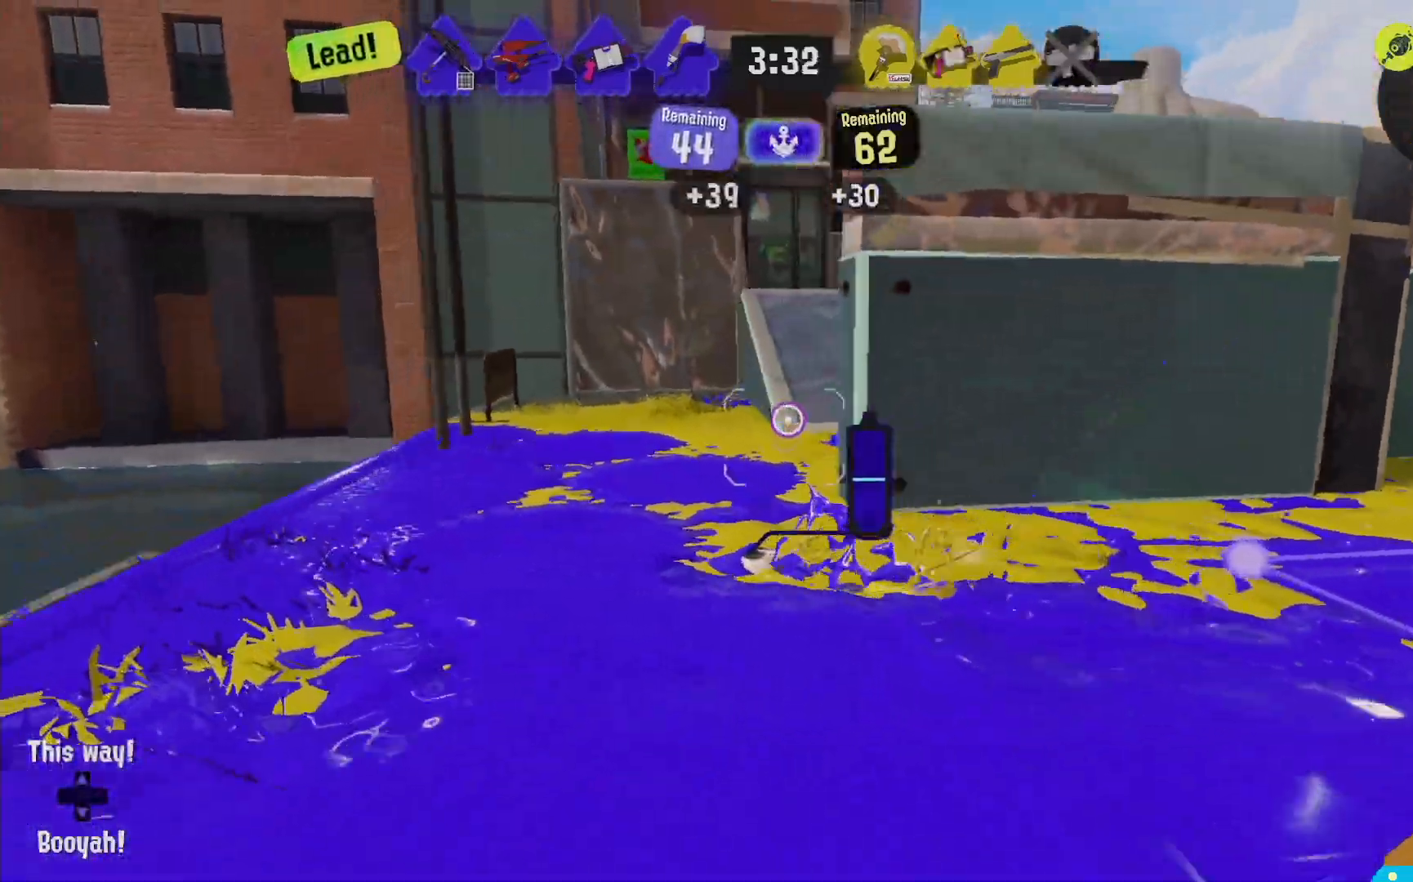
{"buttons": ["L2"], "left_stick": "up-left", "right_stick": "center"}